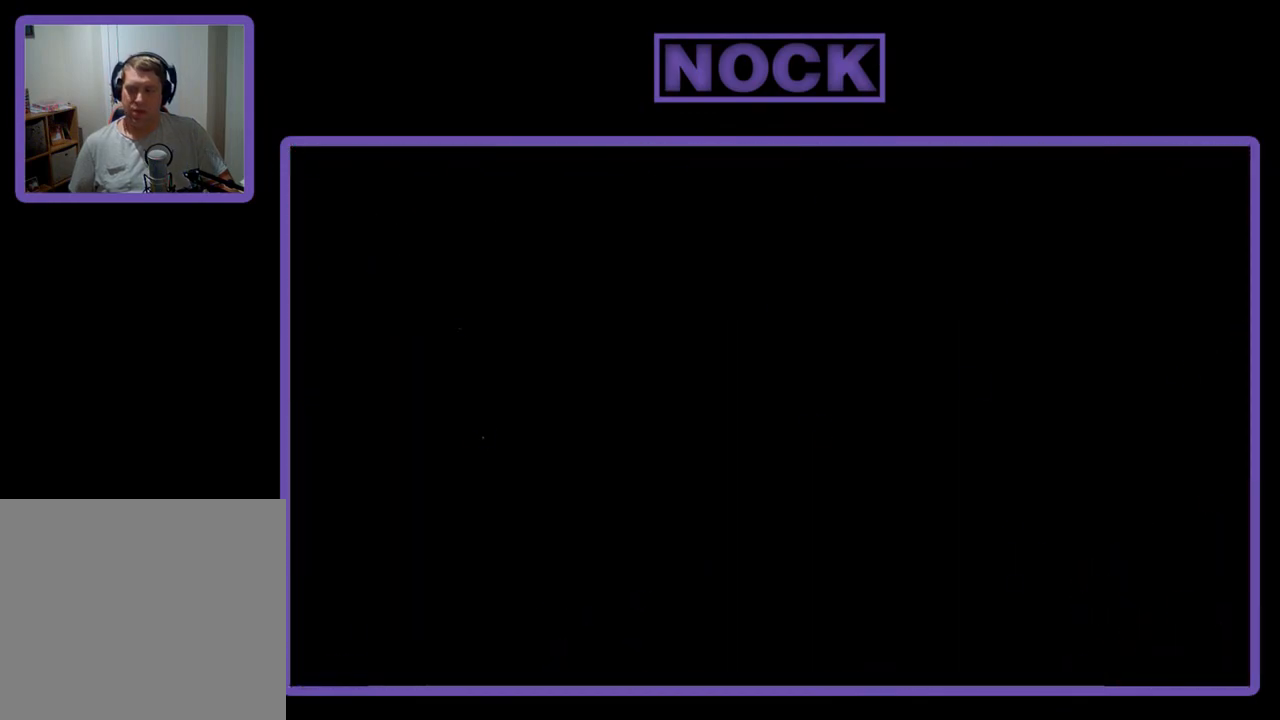
Gameplay with a controller (PlayStation layout); each line is a JSON object with the inputs held at the frame after it. "events" lists button and stick changes between this image and that frame as [ms after this image, input, new state], when the widget could be followed in between. Not read: right_stick.
{"buttons": ["R2", "DPAD_RIGHT"], "left_stick": "center", "events": [[250, "DPAD_RIGHT", "down"]]}
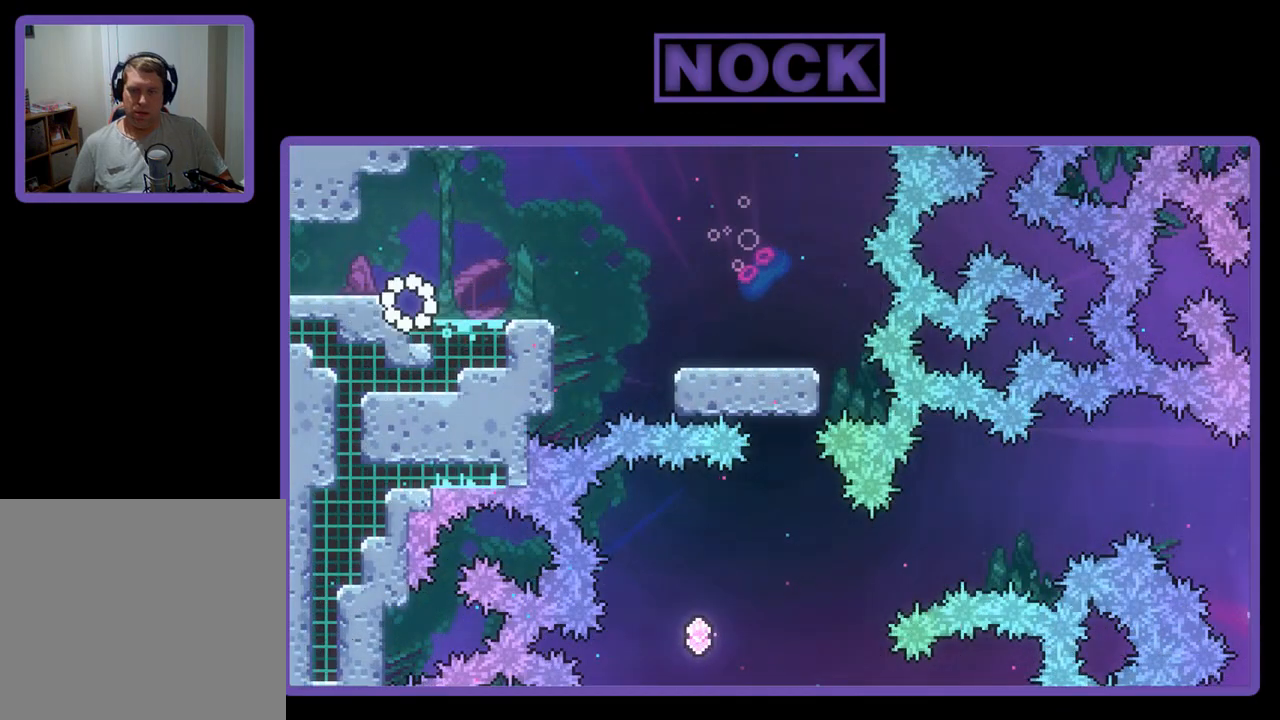
{"buttons": ["R2", "DPAD_RIGHT"], "left_stick": "center", "events": []}
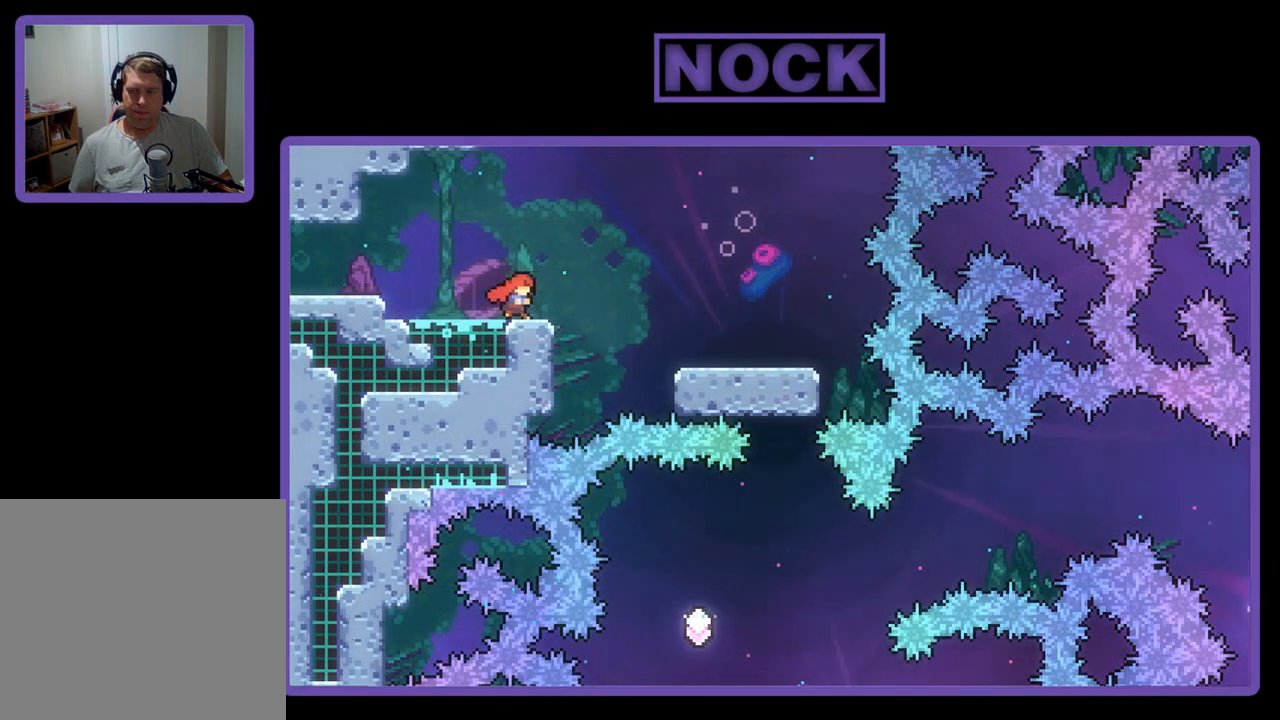
{"buttons": ["R2", "DPAD_RIGHT"], "left_stick": "center", "events": [[50, "CROSS", "down"], [283, "CROSS", "up"]]}
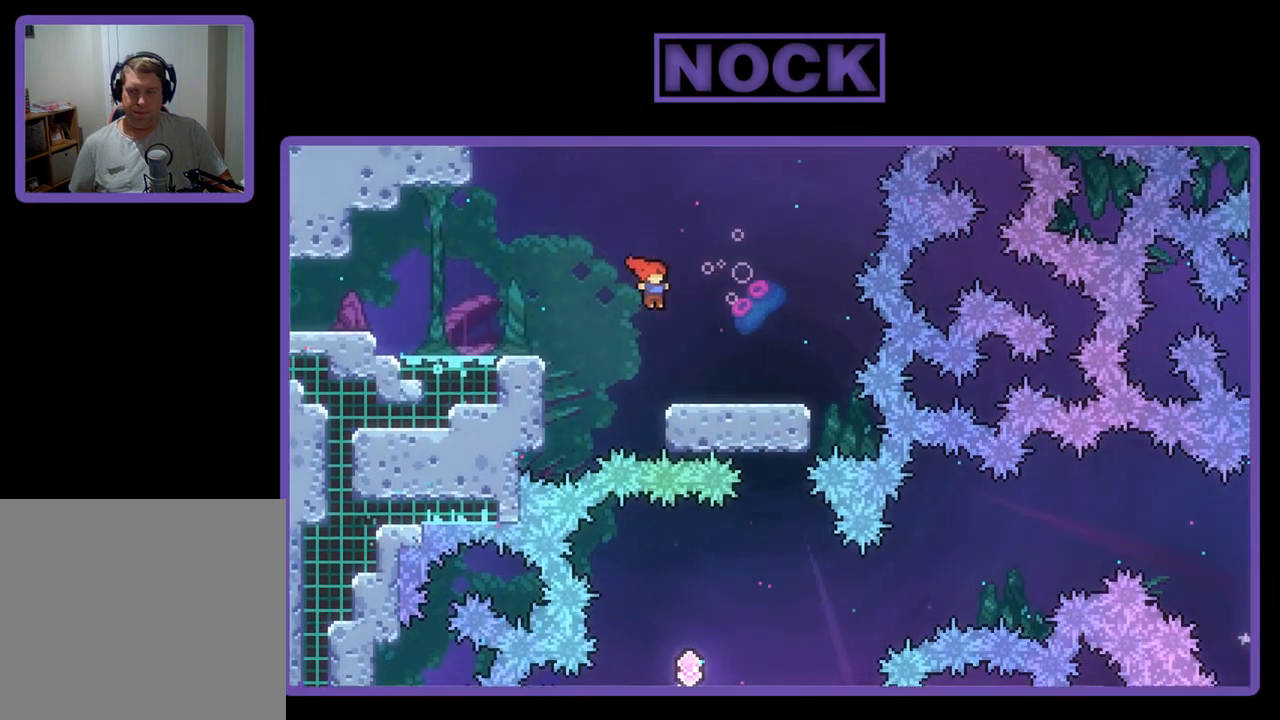
{"buttons": ["R2"], "left_stick": "center", "events": [[417, "DPAD_RIGHT", "up"]]}
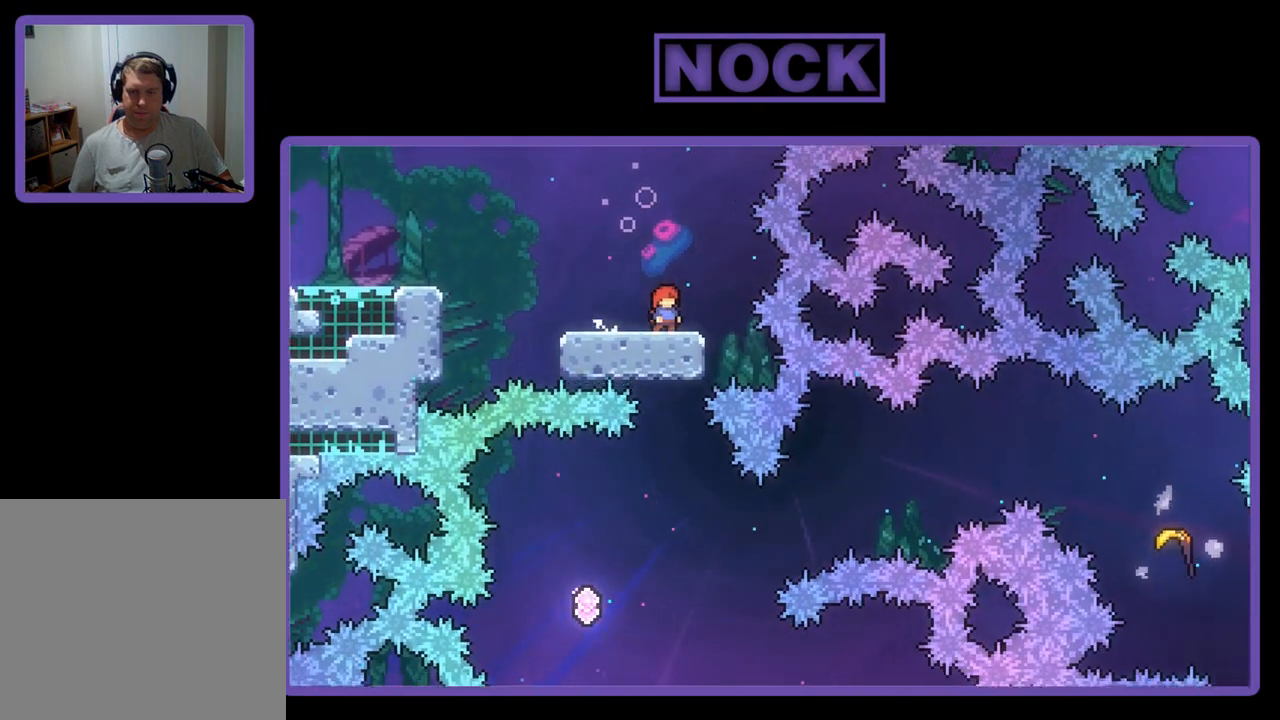
{"buttons": ["R2"], "left_stick": "center", "events": []}
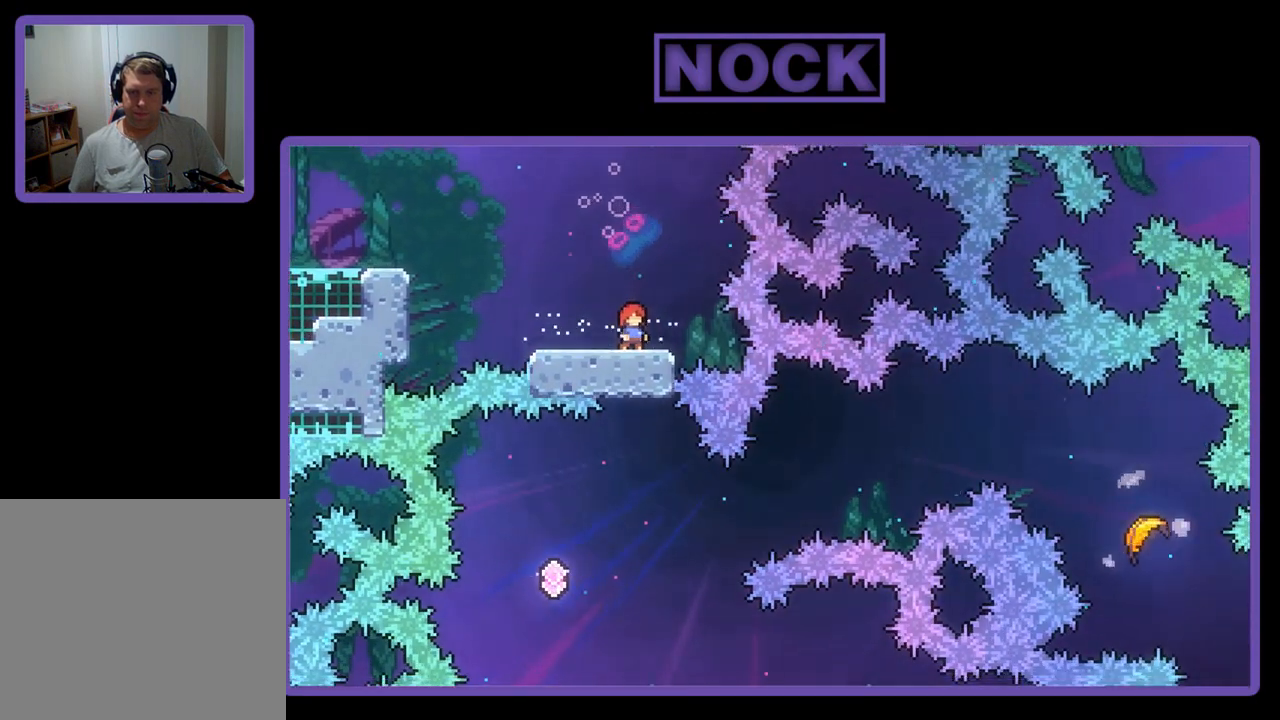
{"buttons": ["R2", "DPAD_UP"], "left_stick": "center", "events": [[150, "DPAD_LEFT", "down"], [450, "DPAD_LEFT", "up"], [450, "DPAD_UP", "down"]]}
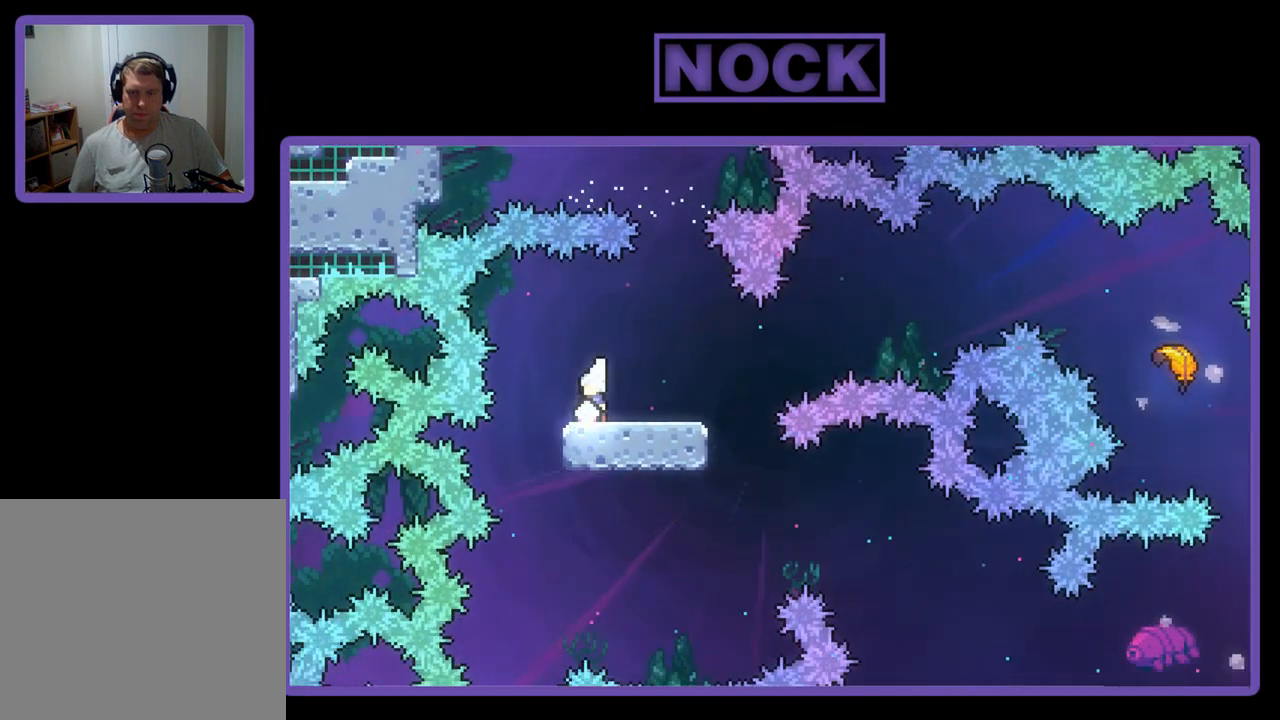
{"buttons": ["R2", "DPAD_UP", "DPAD_RIGHT"], "left_stick": "center", "events": [[17, "DPAD_RIGHT", "down"], [150, "CROSS", "down"], [417, "CROSS", "up"]]}
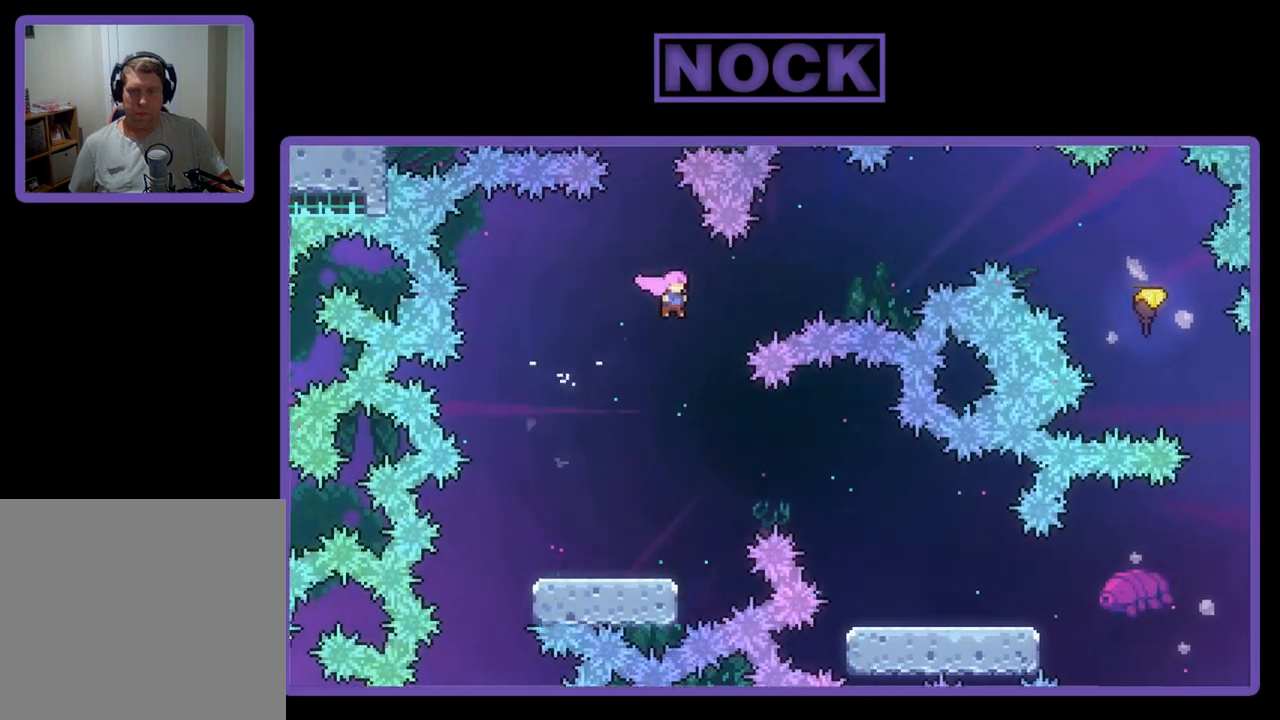
{"buttons": ["R2", "DPAD_UP", "DPAD_RIGHT"], "left_stick": "center", "events": [[150, "CIRCLE", "down"], [417, "CIRCLE", "up"]]}
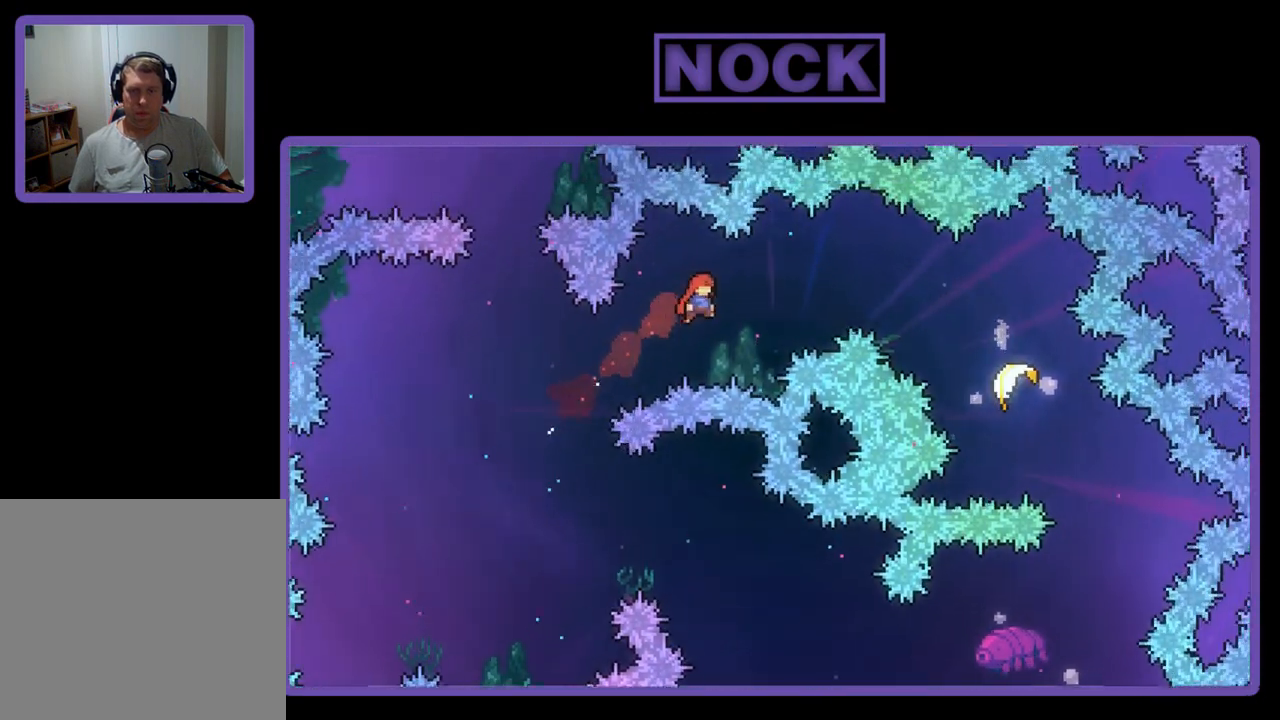
{"buttons": ["R2", "DPAD_UP", "DPAD_RIGHT"], "left_stick": "center", "events": [[117, "CIRCLE", "down"], [450, "CIRCLE", "up"]]}
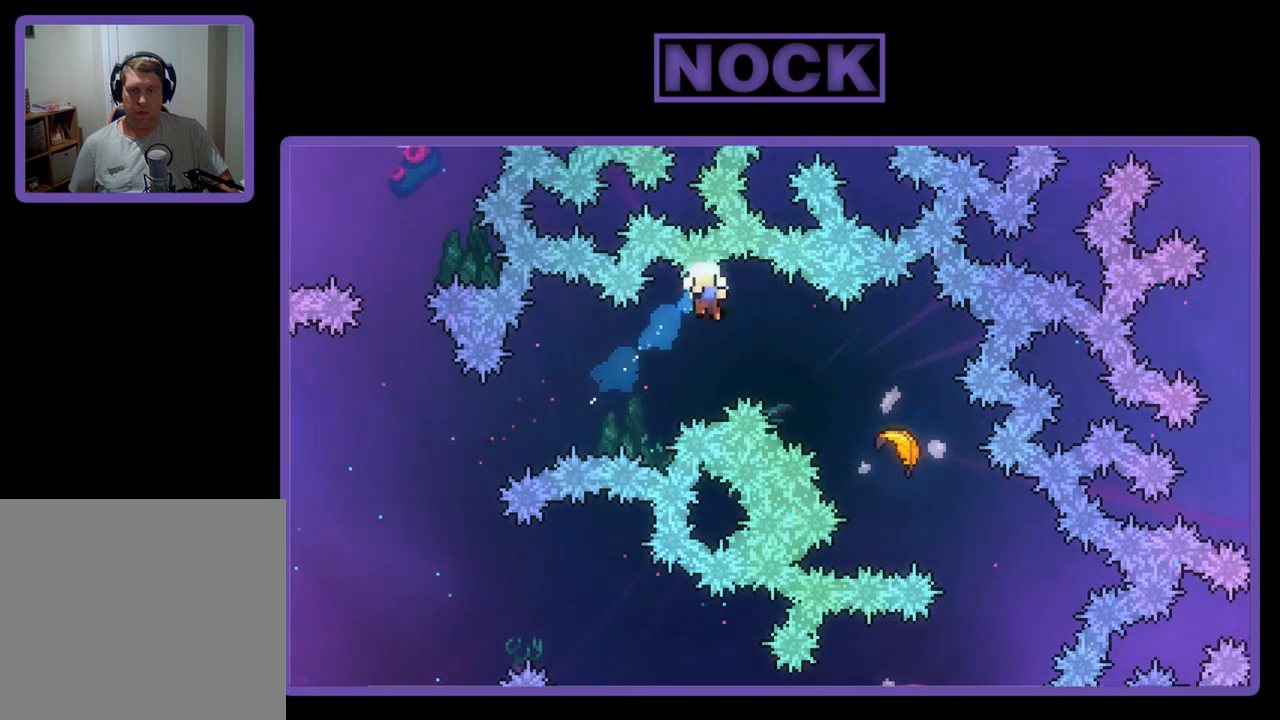
{"buttons": [], "left_stick": "center", "events": [[117, "DPAD_UP", "up"], [350, "DPAD_RIGHT", "up"], [450, "R2", "up"]]}
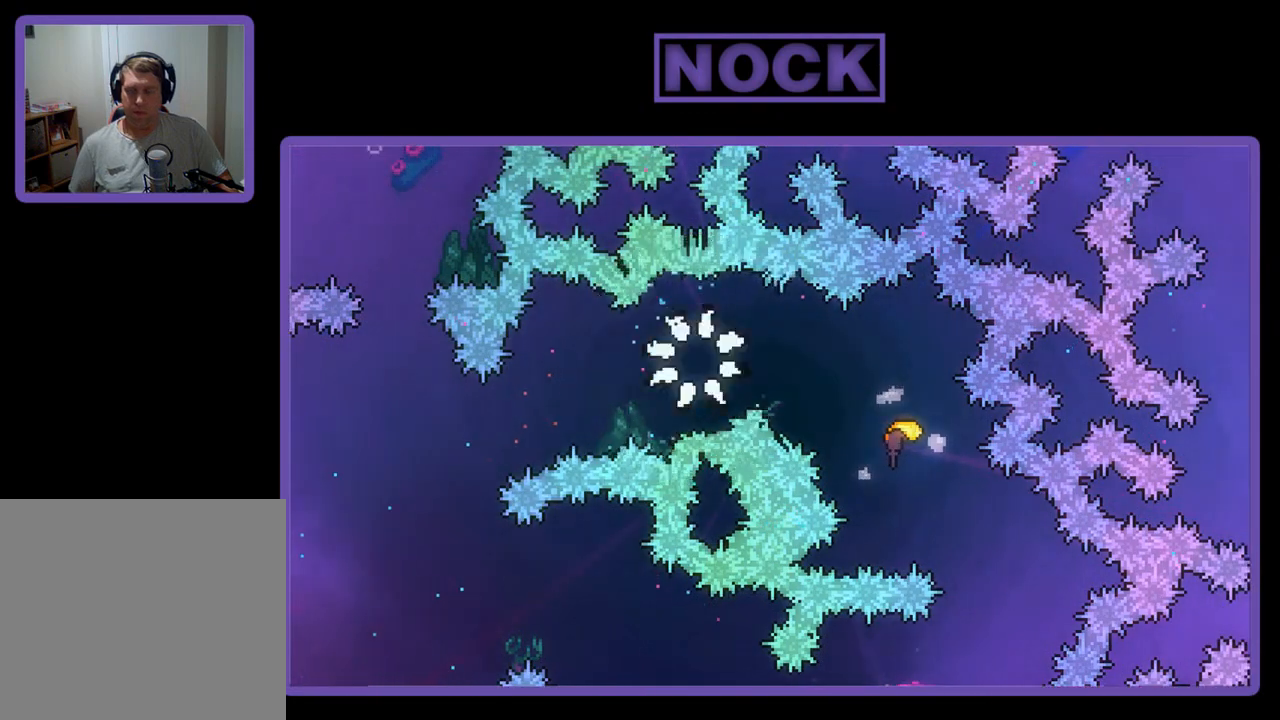
{"buttons": [], "left_stick": "center", "events": []}
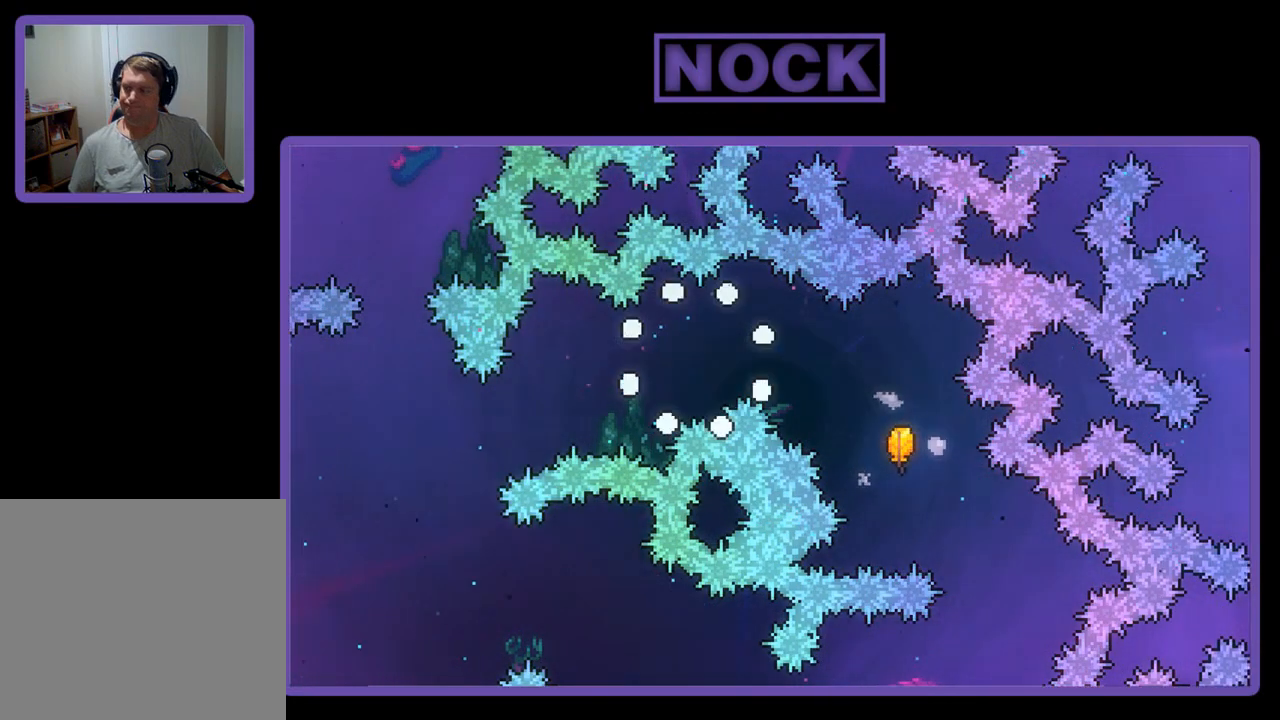
{"buttons": ["R2", "DPAD_RIGHT"], "left_stick": "center", "events": [[117, "R2", "down"], [417, "DPAD_RIGHT", "down"]]}
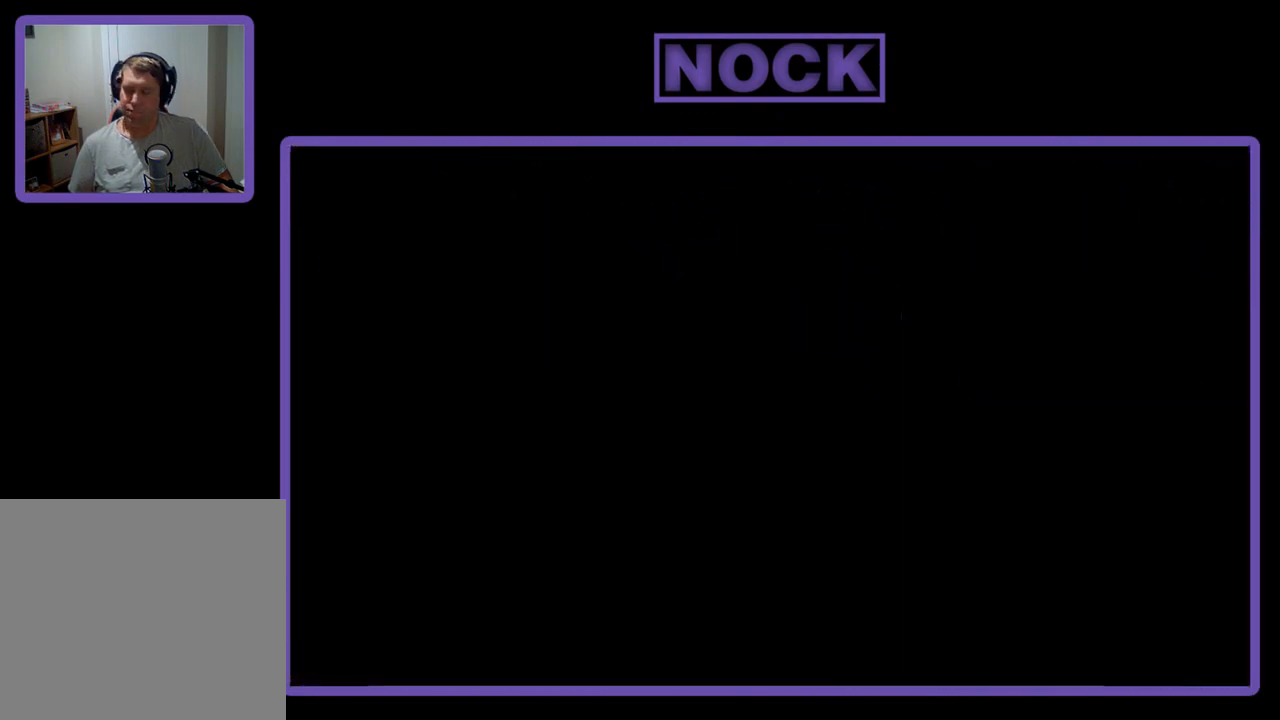
{"buttons": ["R2", "DPAD_RIGHT"], "left_stick": "center", "events": []}
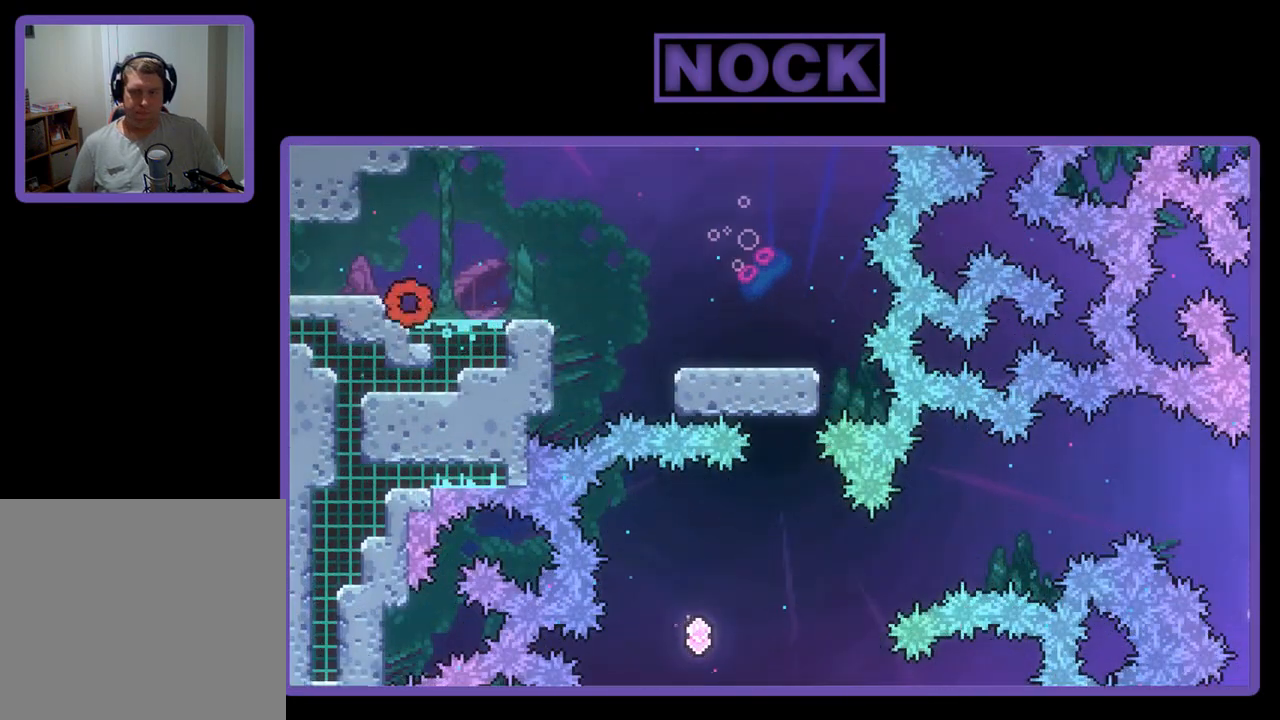
{"buttons": ["CROSS", "R2", "DPAD_RIGHT"], "left_stick": "center", "events": [[450, "CROSS", "down"]]}
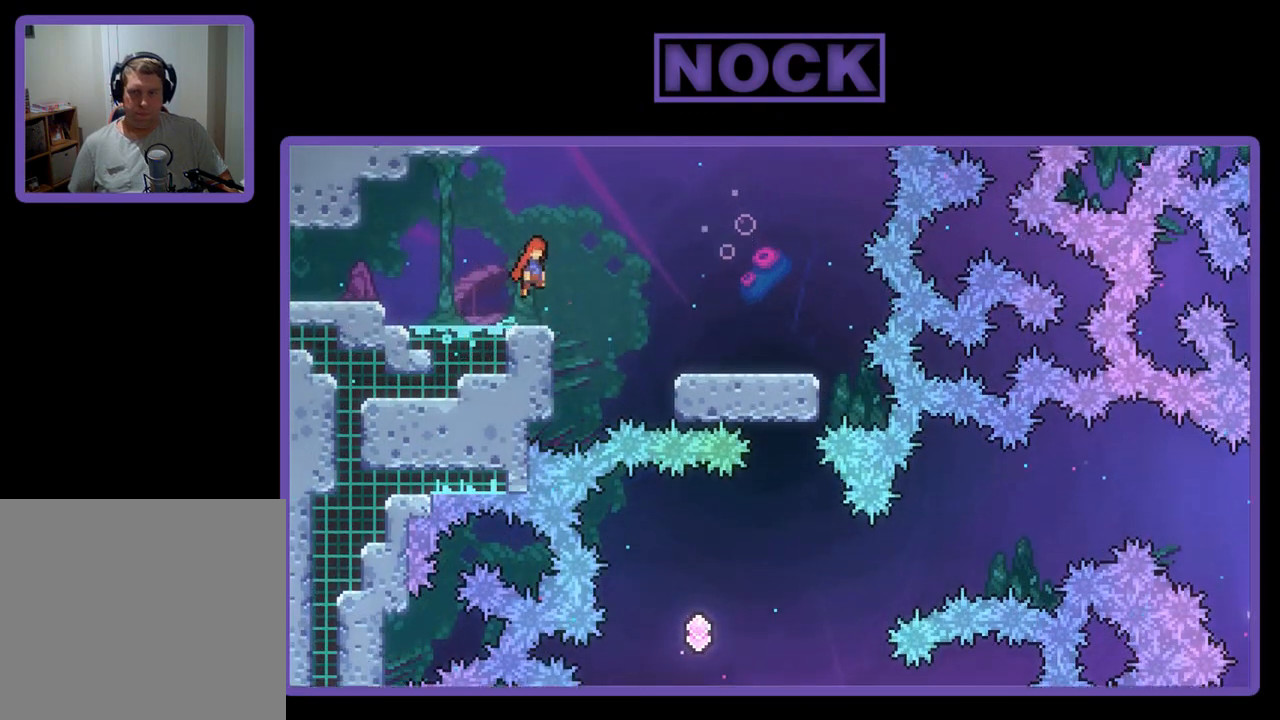
{"buttons": ["R2", "DPAD_RIGHT"], "left_stick": "center", "events": [[150, "CROSS", "up"]]}
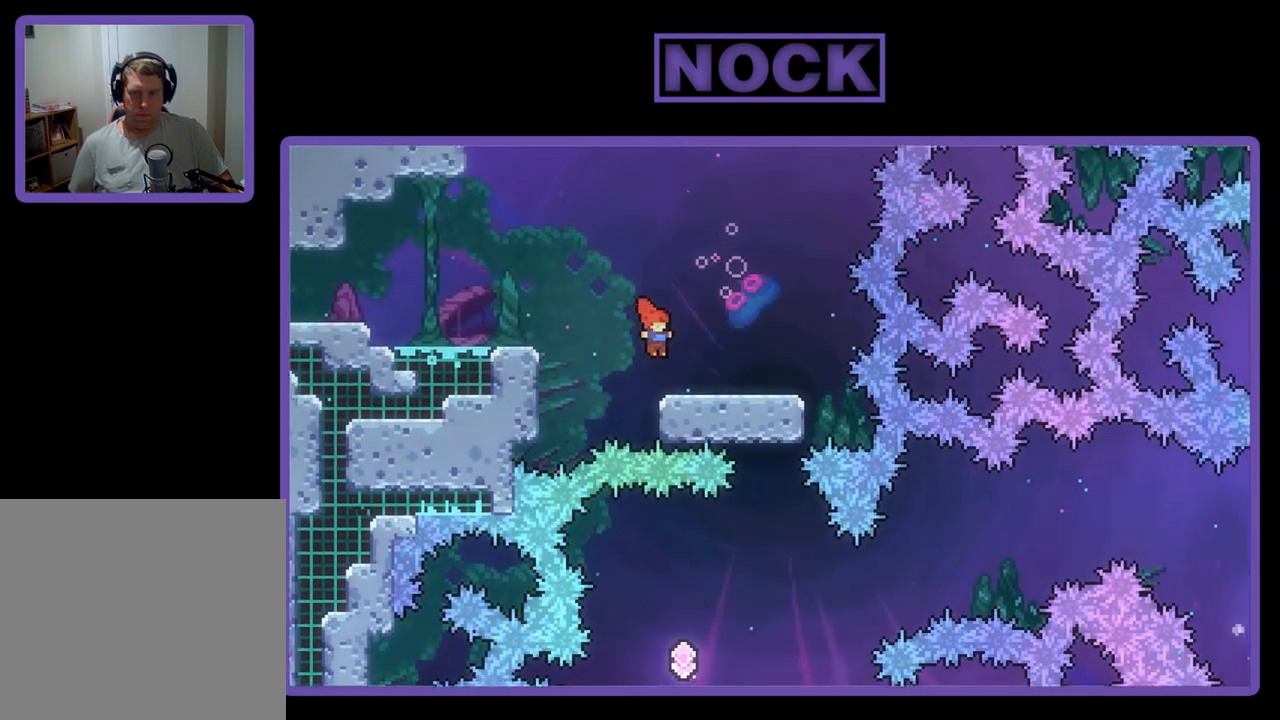
{"buttons": ["R2"], "left_stick": "center", "events": [[383, "DPAD_RIGHT", "up"]]}
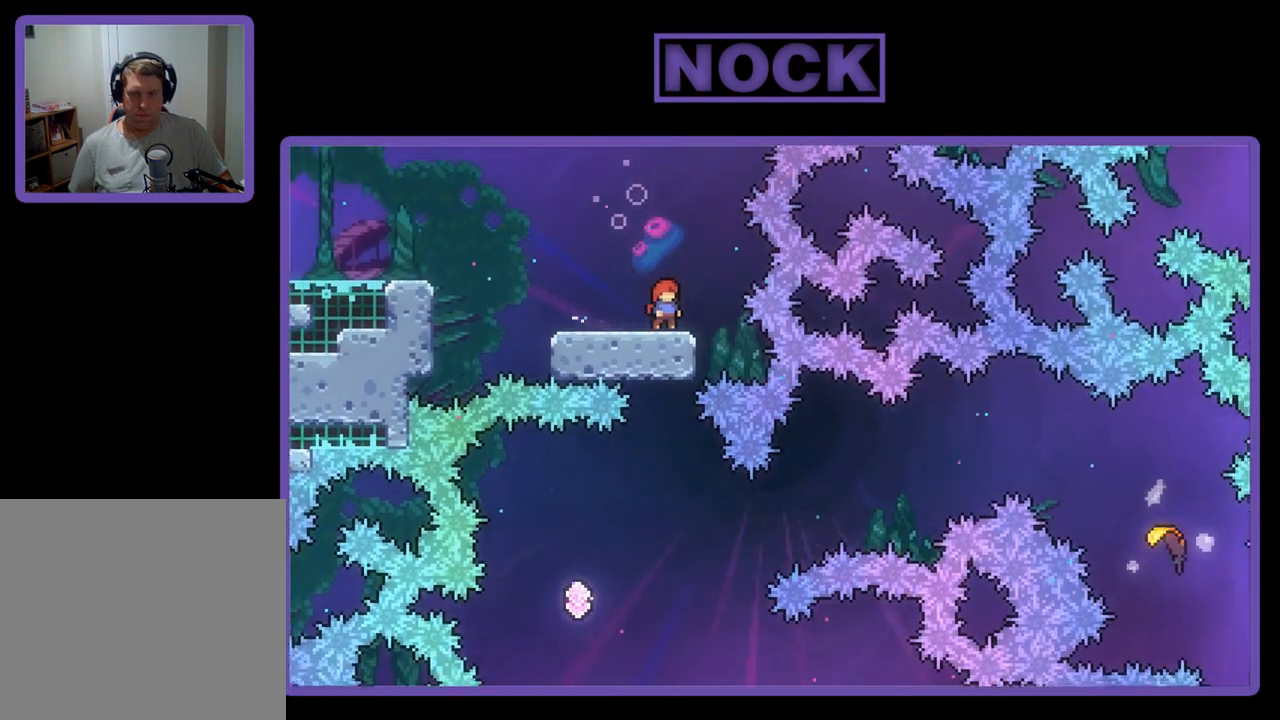
{"buttons": ["R2", "DPAD_LEFT"], "left_stick": "center", "events": [[450, "DPAD_LEFT", "down"]]}
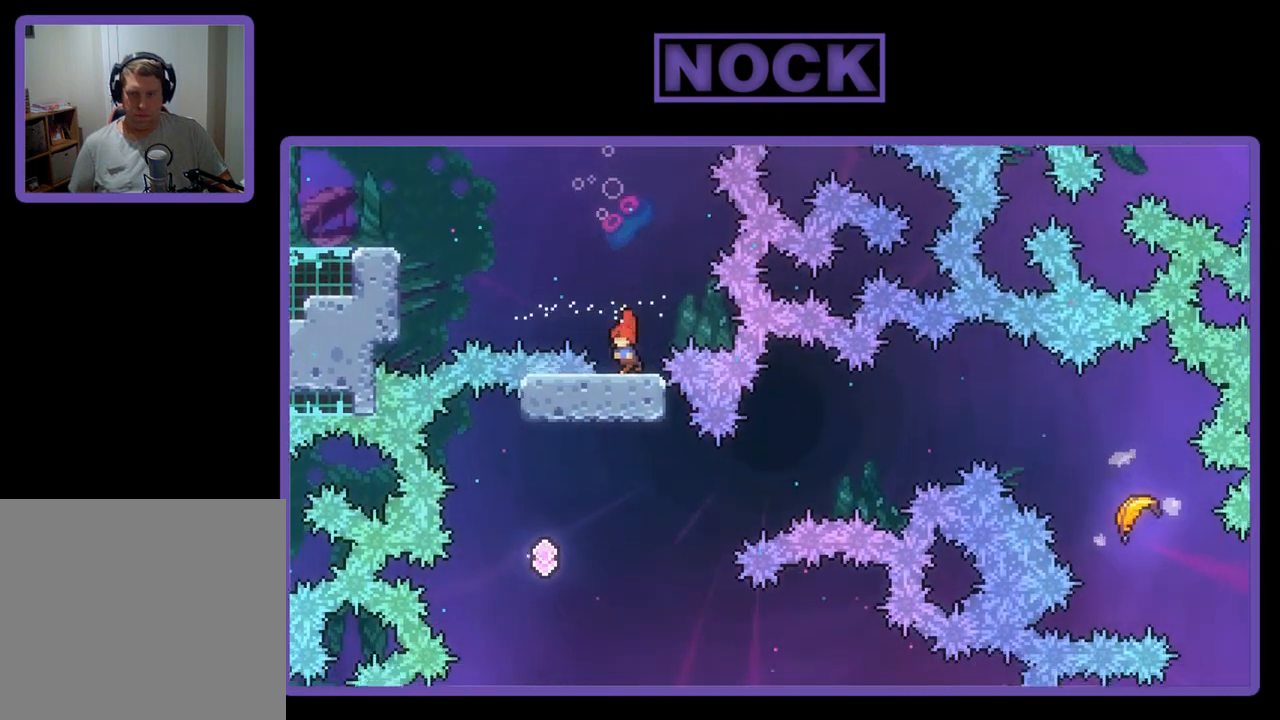
{"buttons": ["CROSS", "R2", "DPAD_UP", "DPAD_RIGHT"], "left_stick": "center", "events": [[217, "DPAD_LEFT", "up"], [383, "DPAD_RIGHT", "down"], [450, "DPAD_UP", "down"], [483, "CROSS", "down"]]}
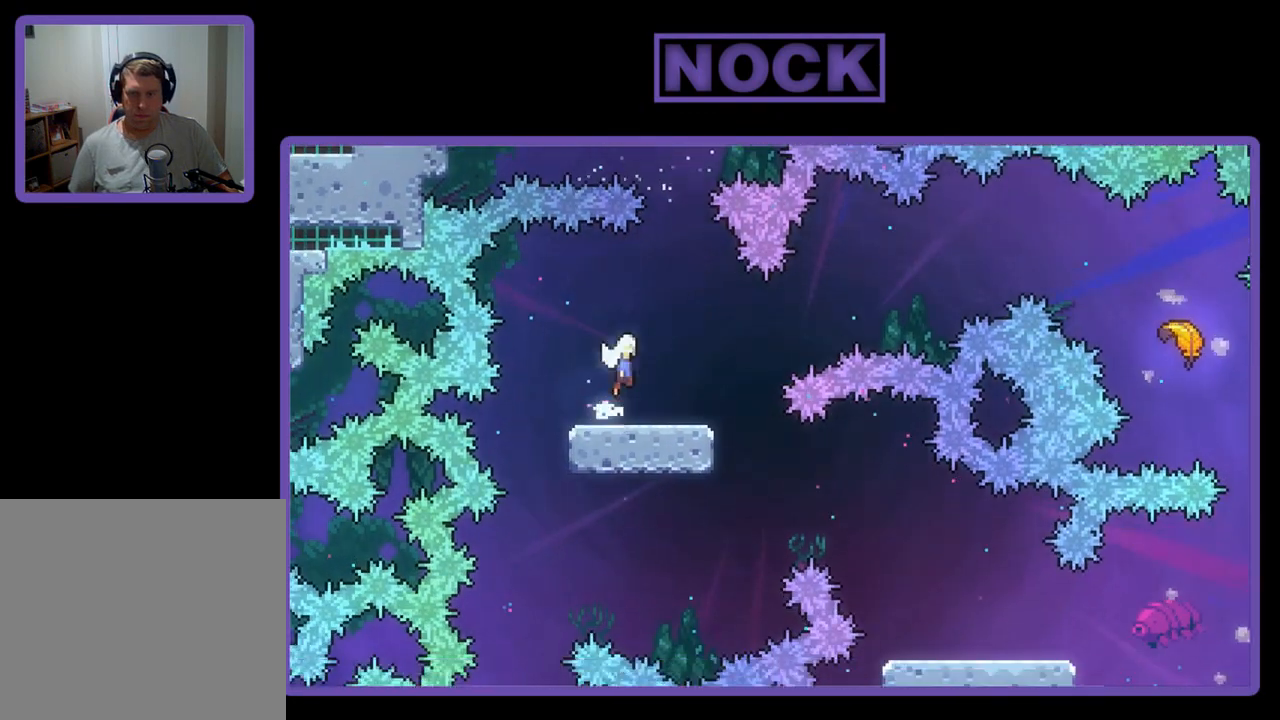
{"buttons": ["CIRCLE", "R2", "DPAD_UP", "DPAD_RIGHT"], "left_stick": "center", "events": [[250, "CROSS", "up"], [483, "CIRCLE", "down"]]}
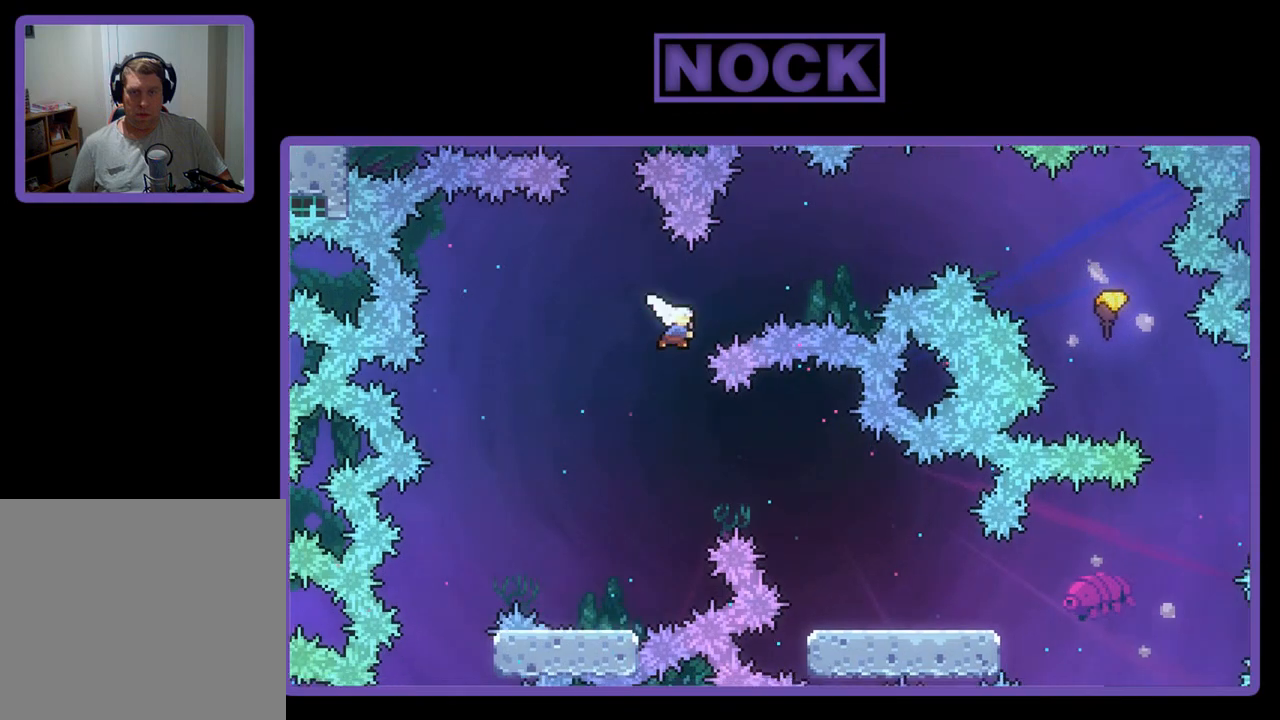
{"buttons": ["R2", "DPAD_UP", "DPAD_RIGHT"], "left_stick": "center", "events": [[250, "CIRCLE", "up"]]}
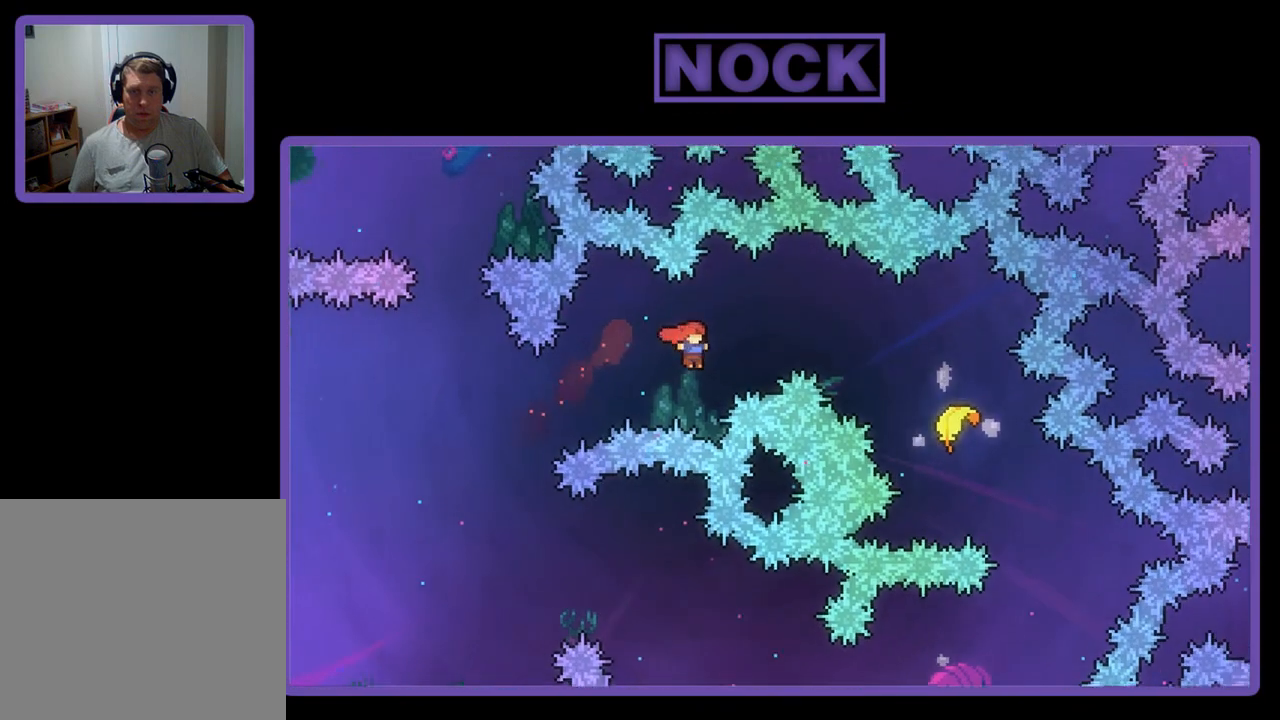
{"buttons": ["R2", "DPAD_UP", "DPAD_RIGHT"], "left_stick": "center", "events": [[17, "CIRCLE", "down"], [350, "CIRCLE", "up"]]}
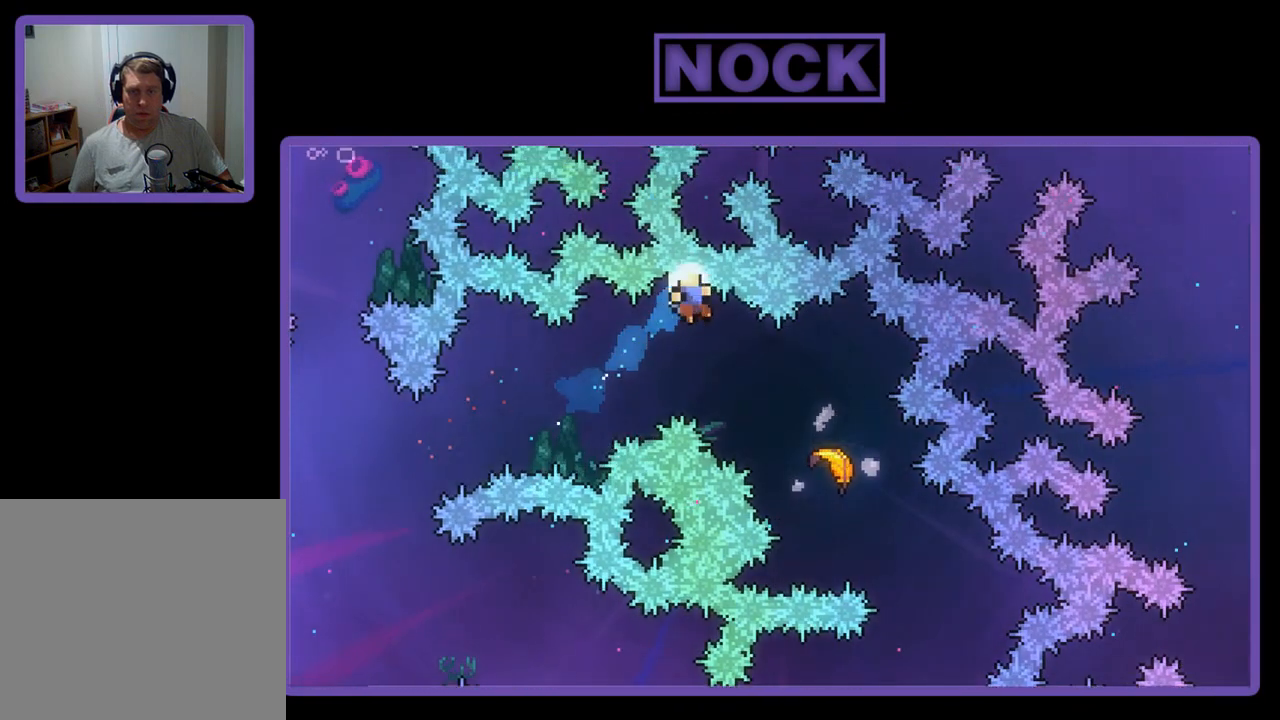
{"buttons": [], "left_stick": "center", "events": [[17, "DPAD_UP", "up"], [150, "DPAD_DOWN", "down"], [217, "DPAD_DOWN", "up"], [350, "DPAD_RIGHT", "up"], [417, "R2", "up"]]}
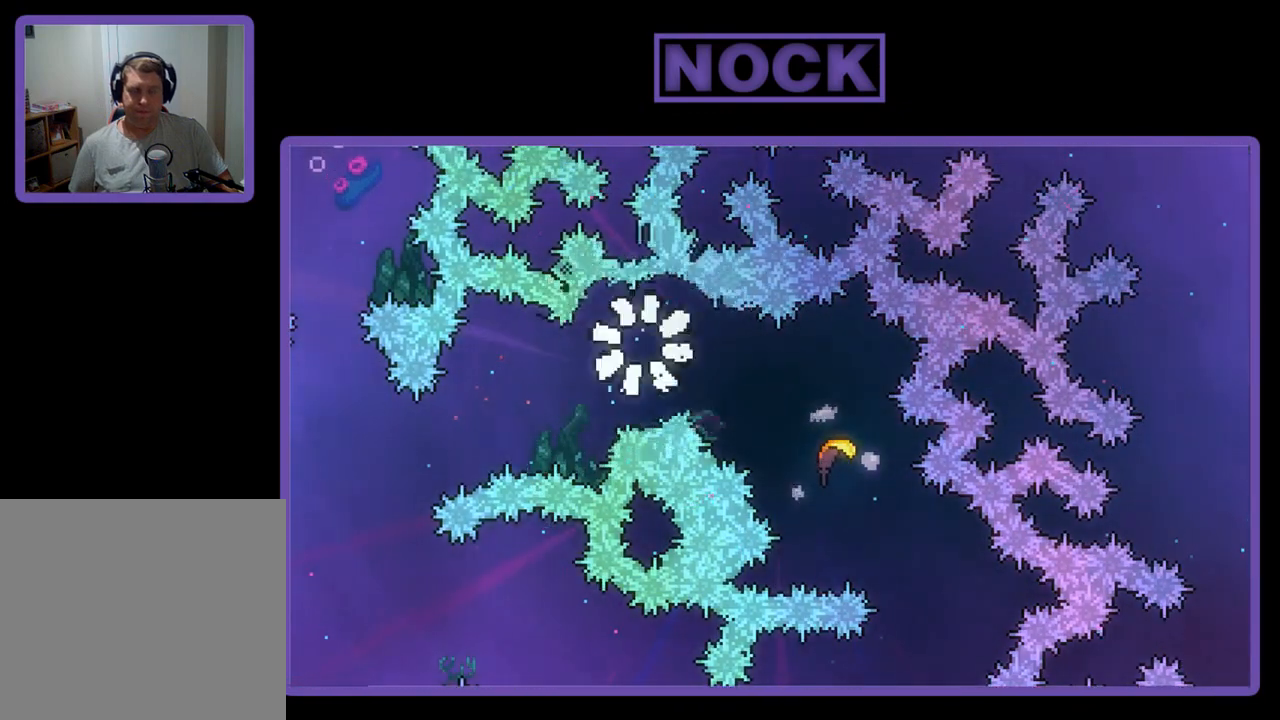
{"buttons": [], "left_stick": "center", "events": []}
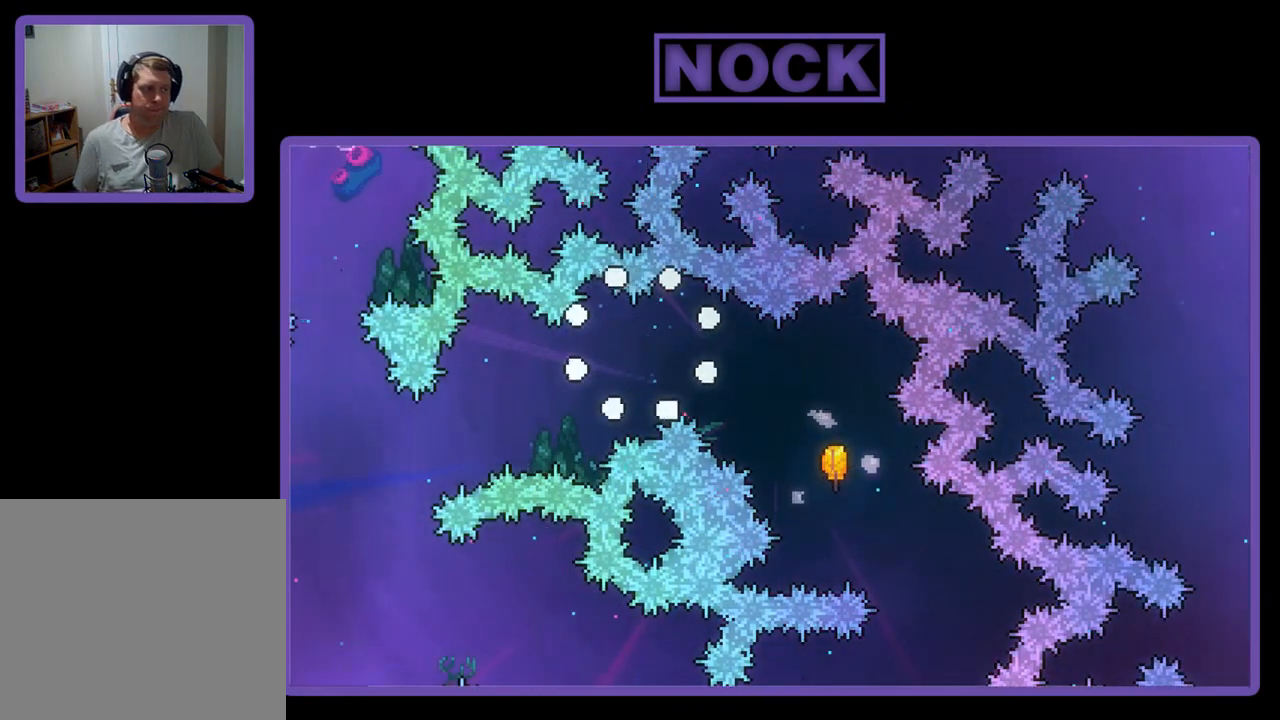
{"buttons": ["R2"], "left_stick": "center", "events": [[183, "R2", "down"]]}
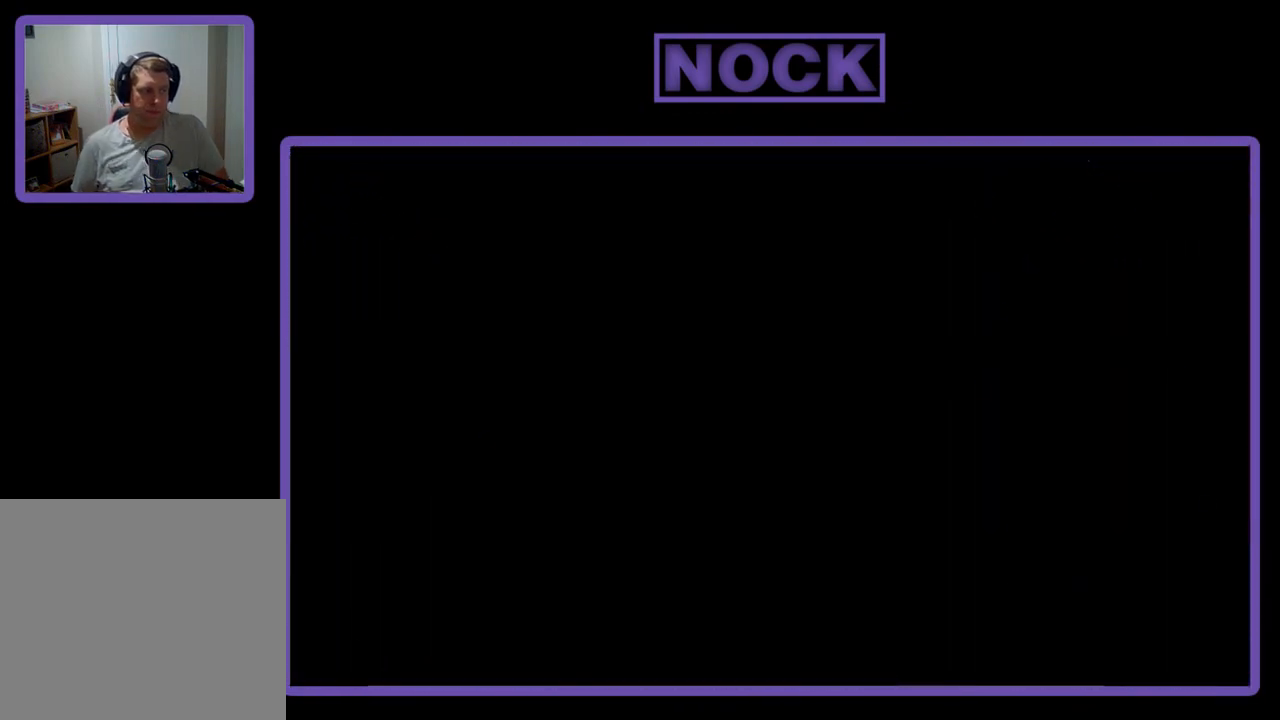
{"buttons": ["R2", "DPAD_RIGHT"], "left_stick": "center", "events": [[317, "DPAD_RIGHT", "down"]]}
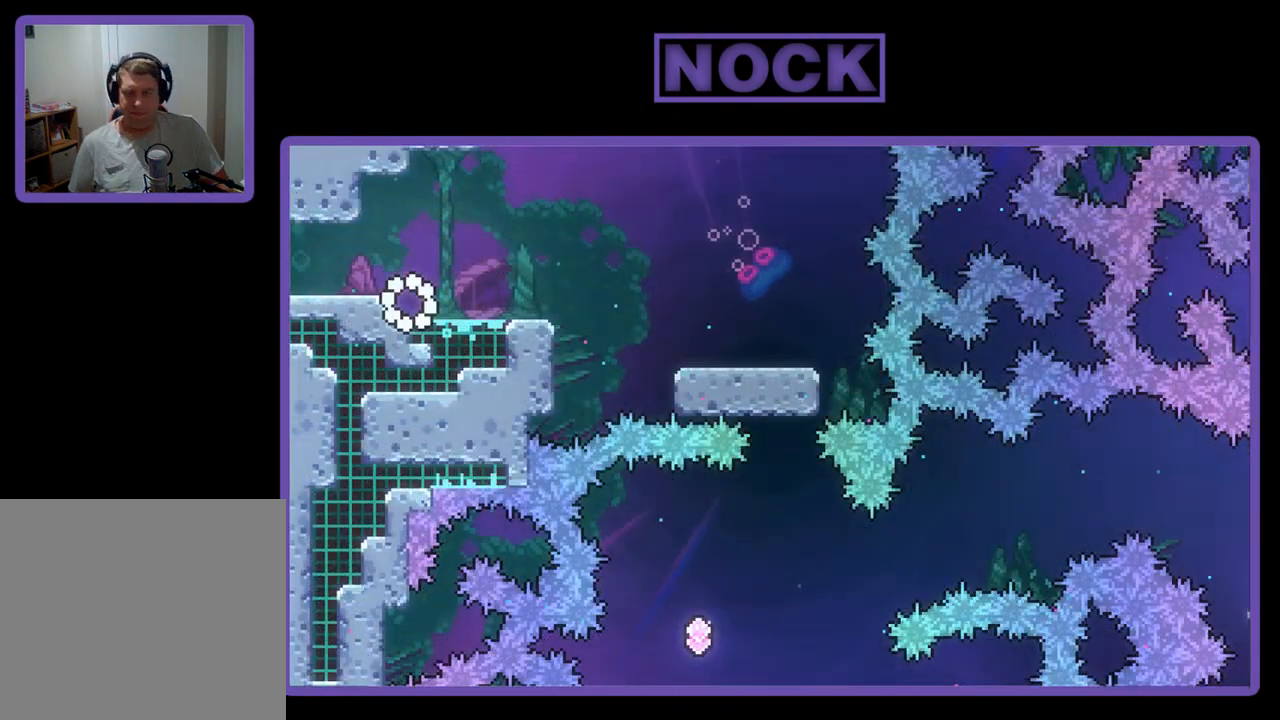
{"buttons": ["CROSS", "R2", "DPAD_RIGHT"], "left_stick": "center", "events": [[483, "CROSS", "down"]]}
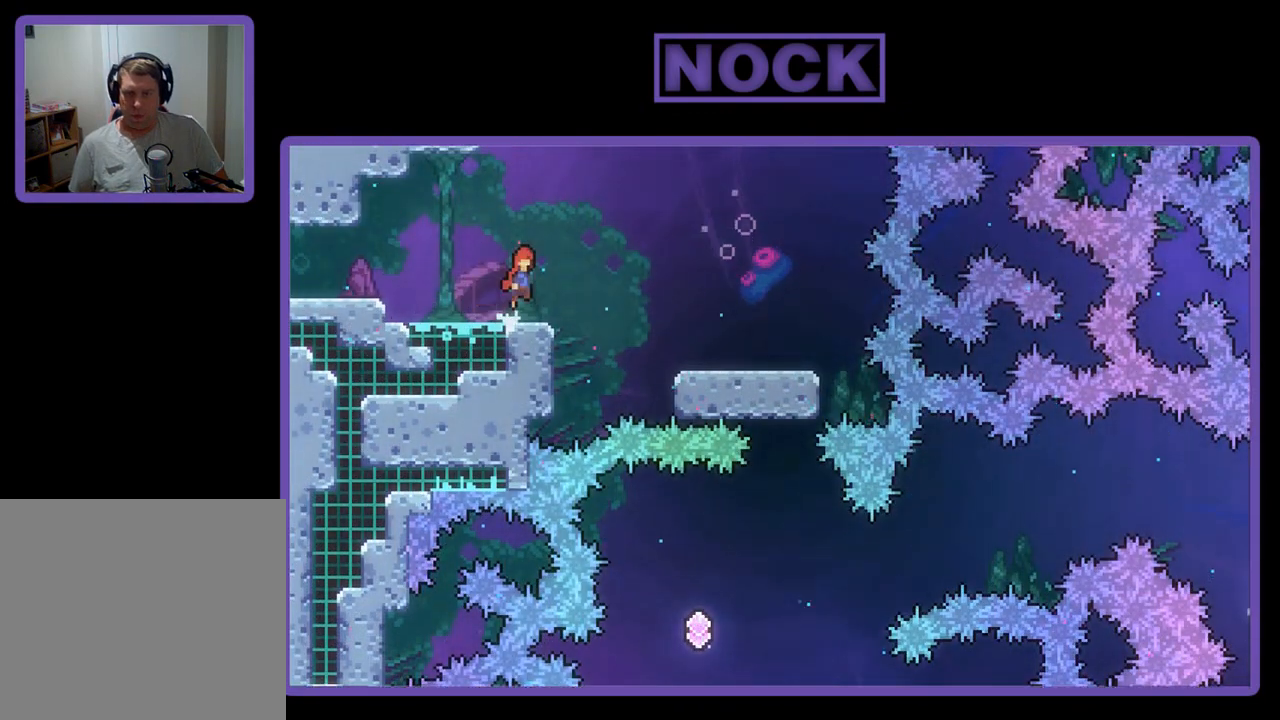
{"buttons": ["R2", "DPAD_RIGHT"], "left_stick": "center", "events": [[217, "CROSS", "up"]]}
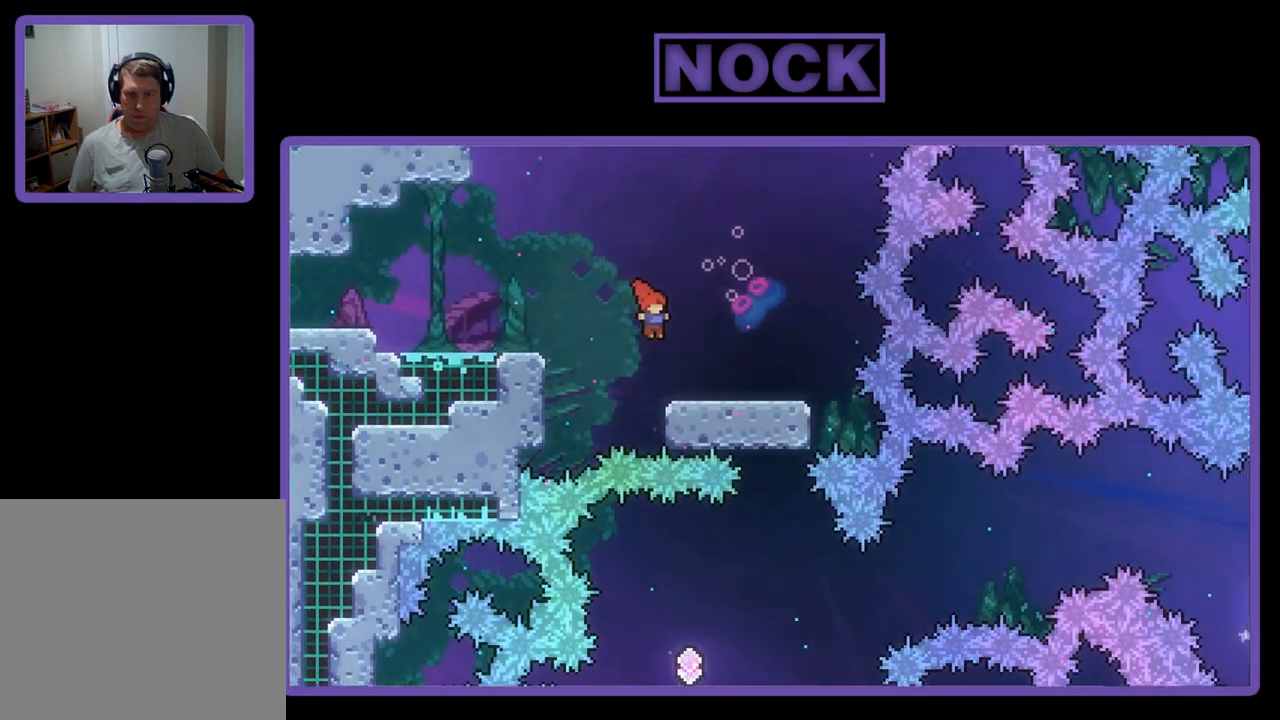
{"buttons": ["R2"], "left_stick": "center", "events": [[450, "DPAD_RIGHT", "up"]]}
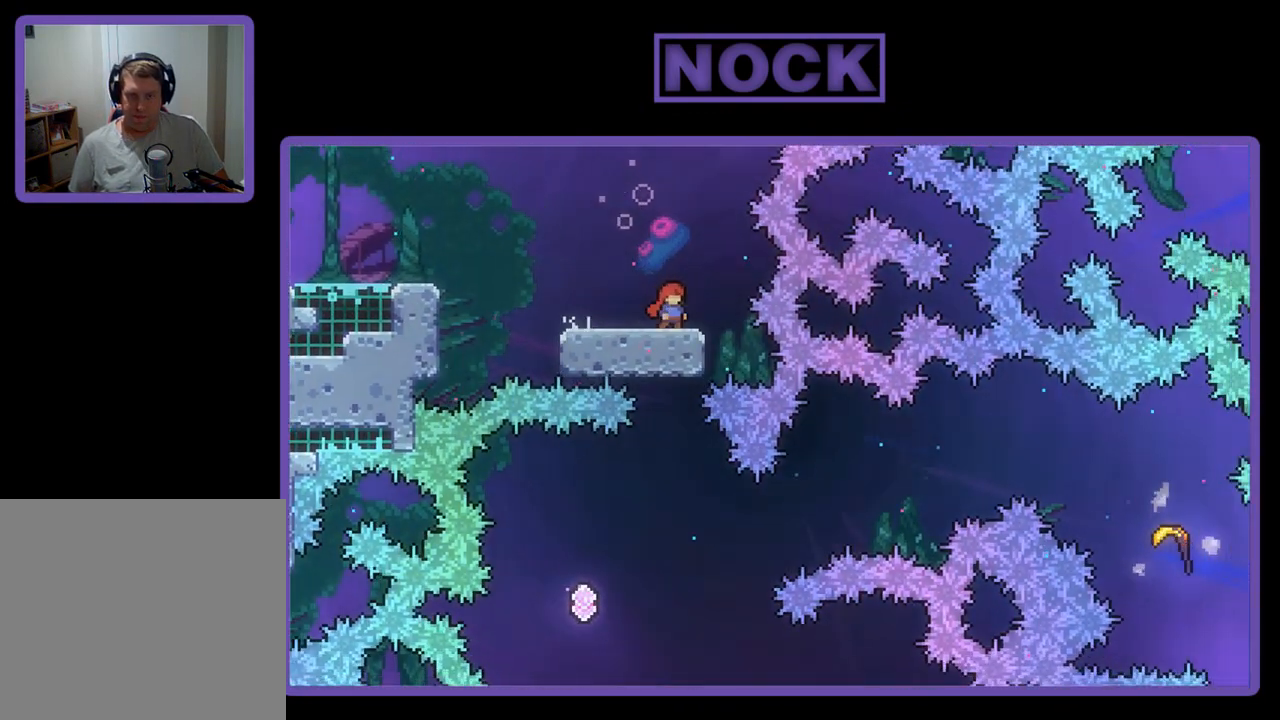
{"buttons": ["R2"], "left_stick": "center", "events": []}